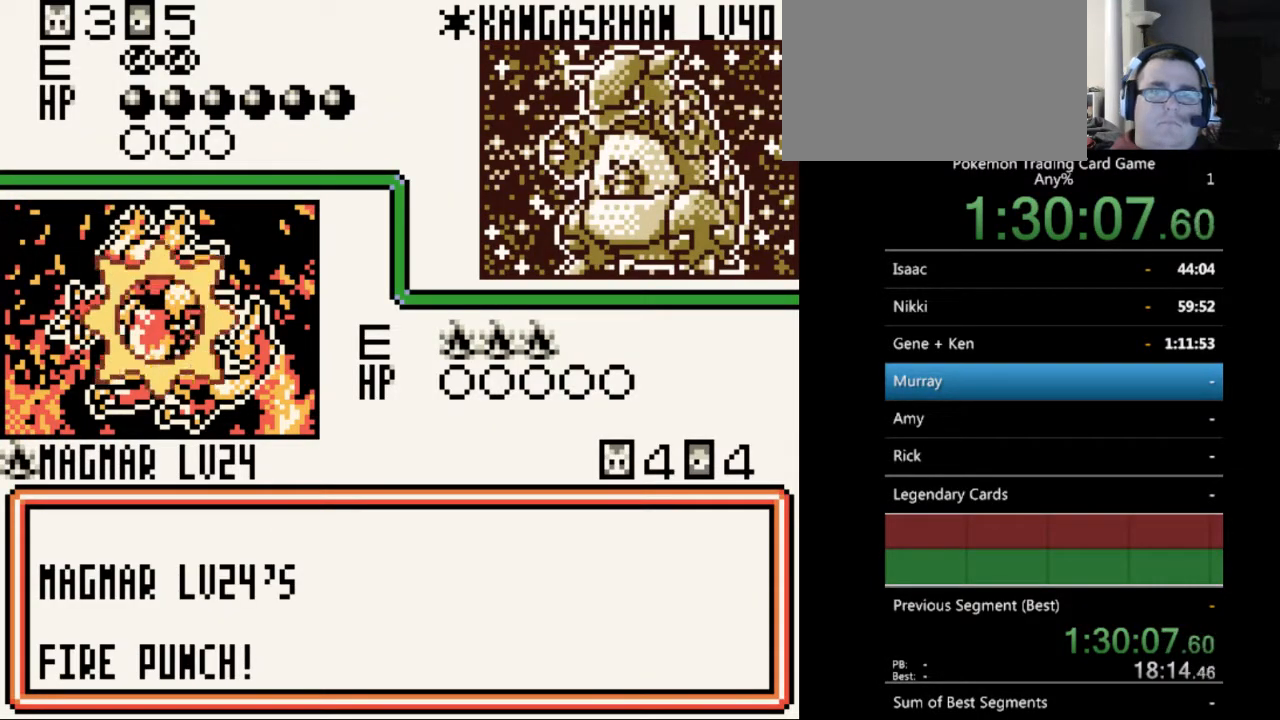
Gameplay with a controller (Nintendo layout); each line is a JSON object with the inputs held at the frame after it. "events" lists button and stick changes between this image and that frame as [ms after this image, input, new state], when the widget could be followed in between. Not read: L3 R3.
{"buttons": [], "events": [[100, "A", "up"], [233, "B", "down"], [333, "B", "up"]]}
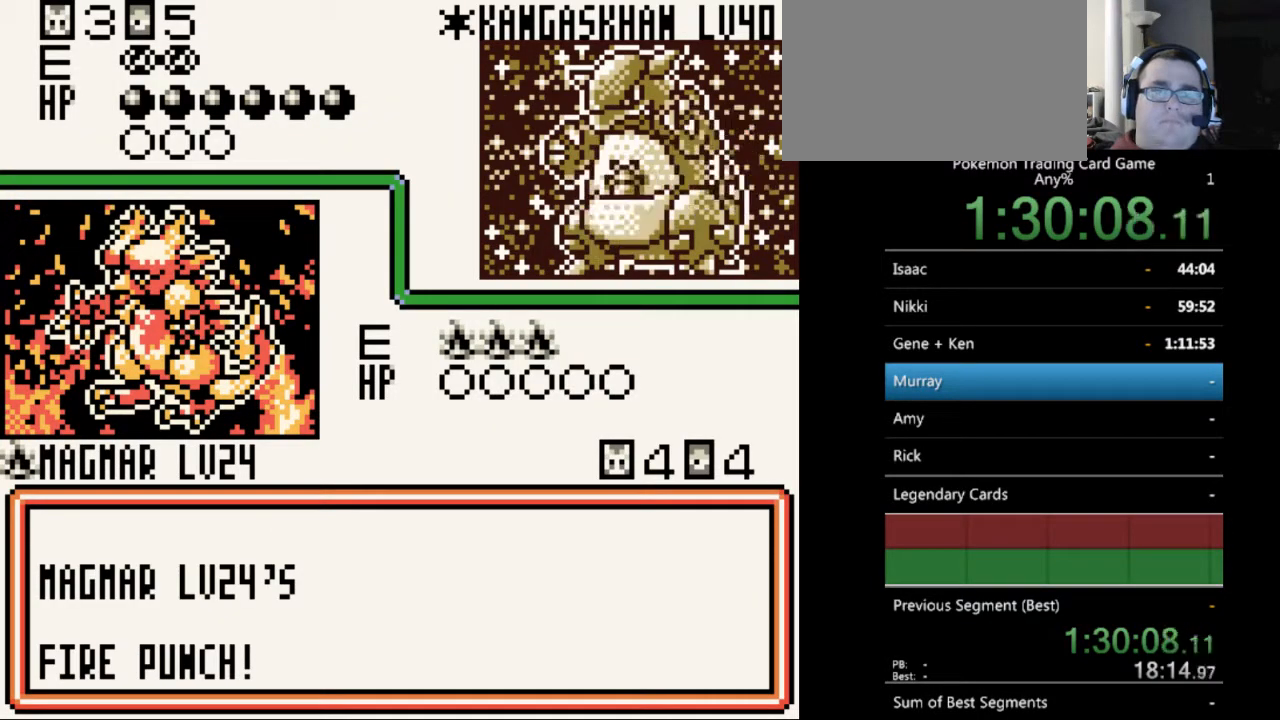
{"buttons": ["B"], "events": [[67, "B", "down"], [200, "B", "up"], [267, "B", "down"], [367, "B", "up"], [433, "B", "down"]]}
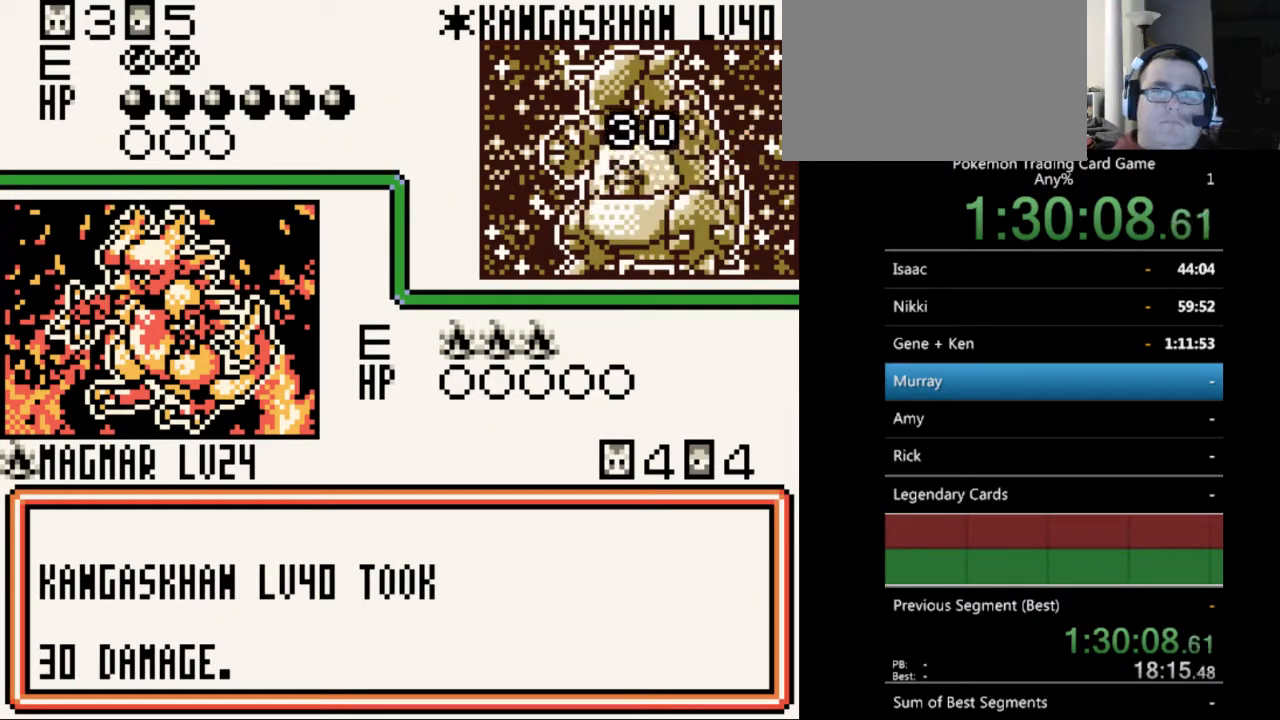
{"buttons": ["B"], "events": [[33, "B", "up"], [133, "B", "down"], [200, "B", "up"], [300, "B", "down"], [400, "B", "up"], [500, "B", "down"]]}
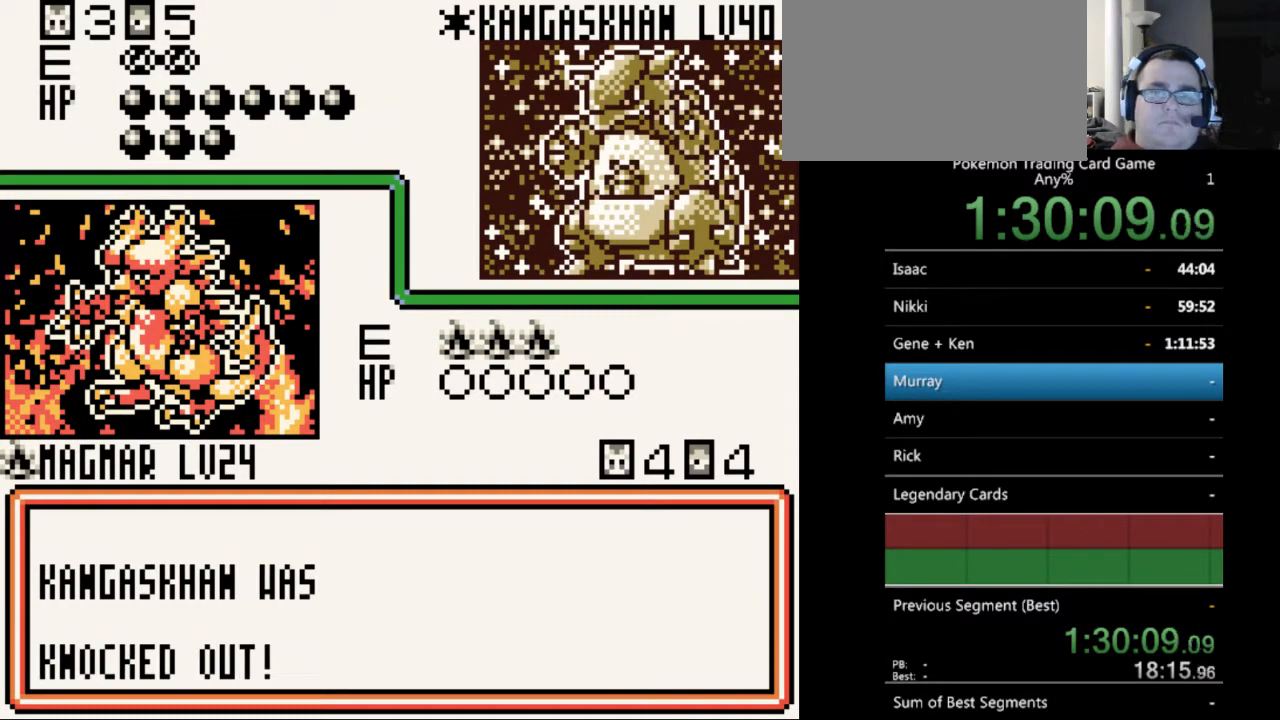
{"buttons": [], "events": [[100, "B", "up"], [167, "B", "down"], [267, "B", "up"], [333, "B", "down"], [433, "B", "up"]]}
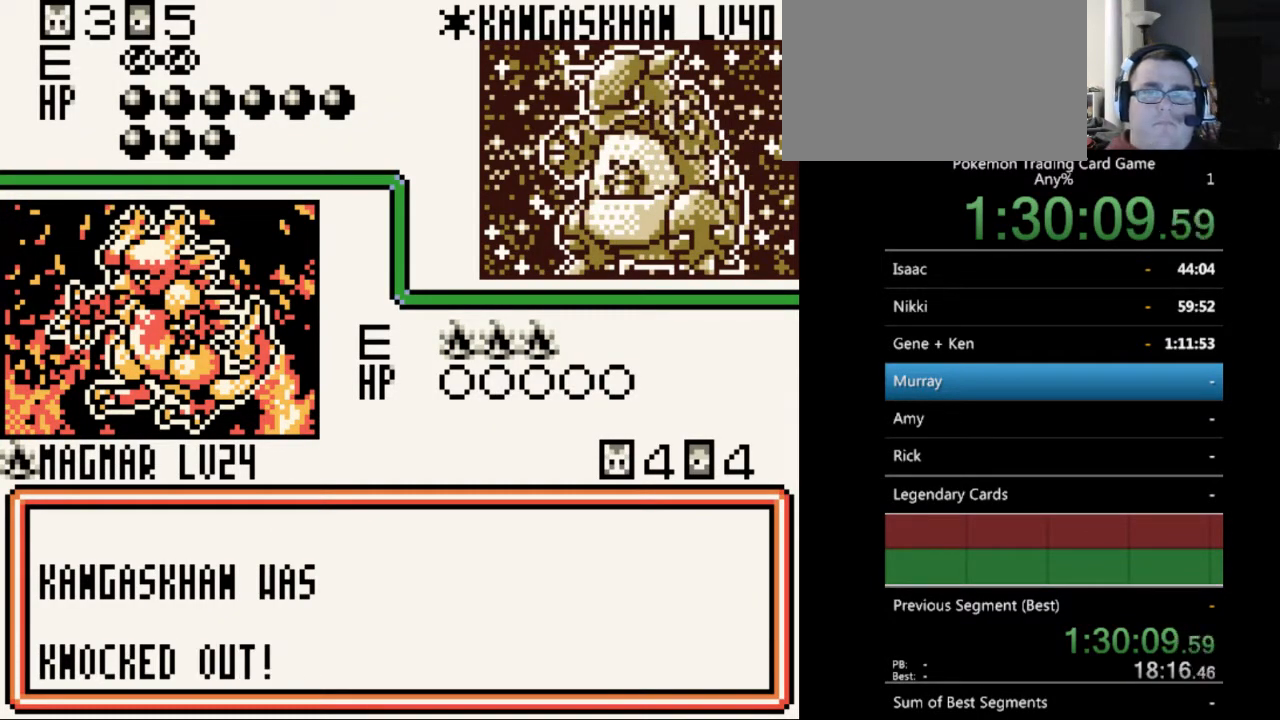
{"buttons": [], "events": [[33, "B", "down"], [100, "B", "up"], [200, "B", "down"], [300, "B", "up"], [400, "B", "down"], [467, "B", "up"]]}
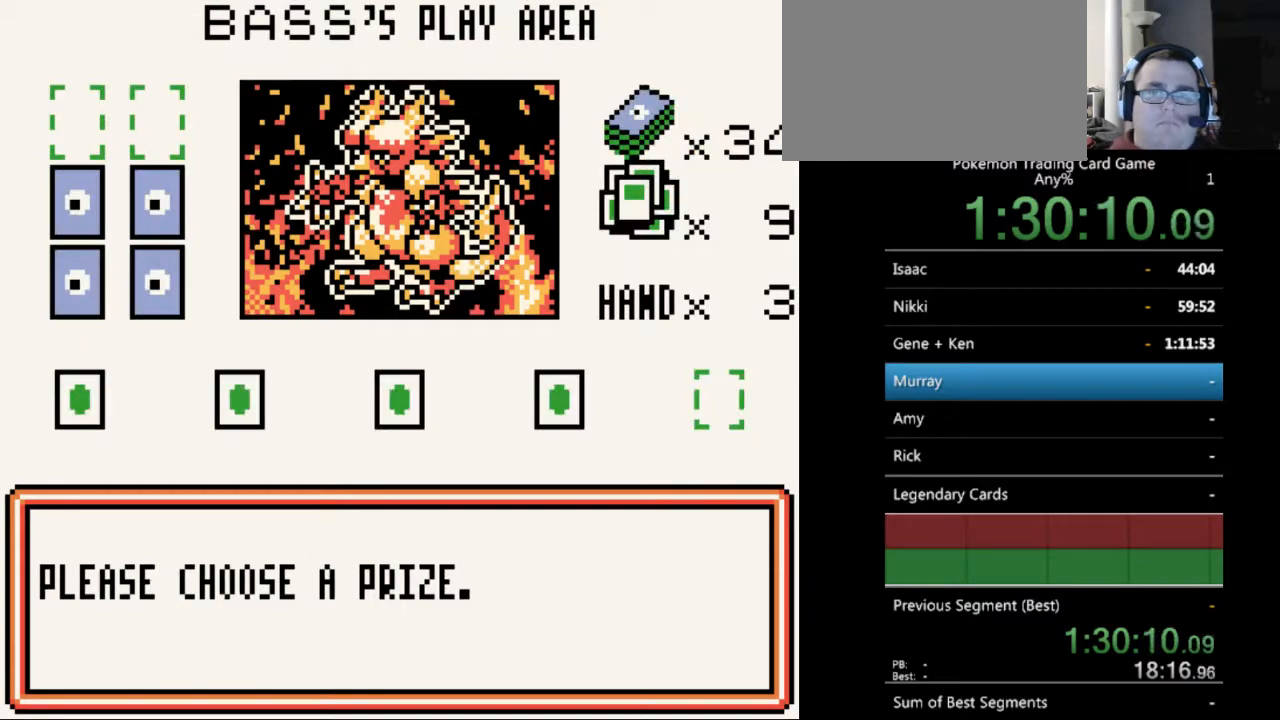
{"buttons": ["A"], "events": [[67, "B", "down"], [133, "B", "up"], [433, "A", "down"]]}
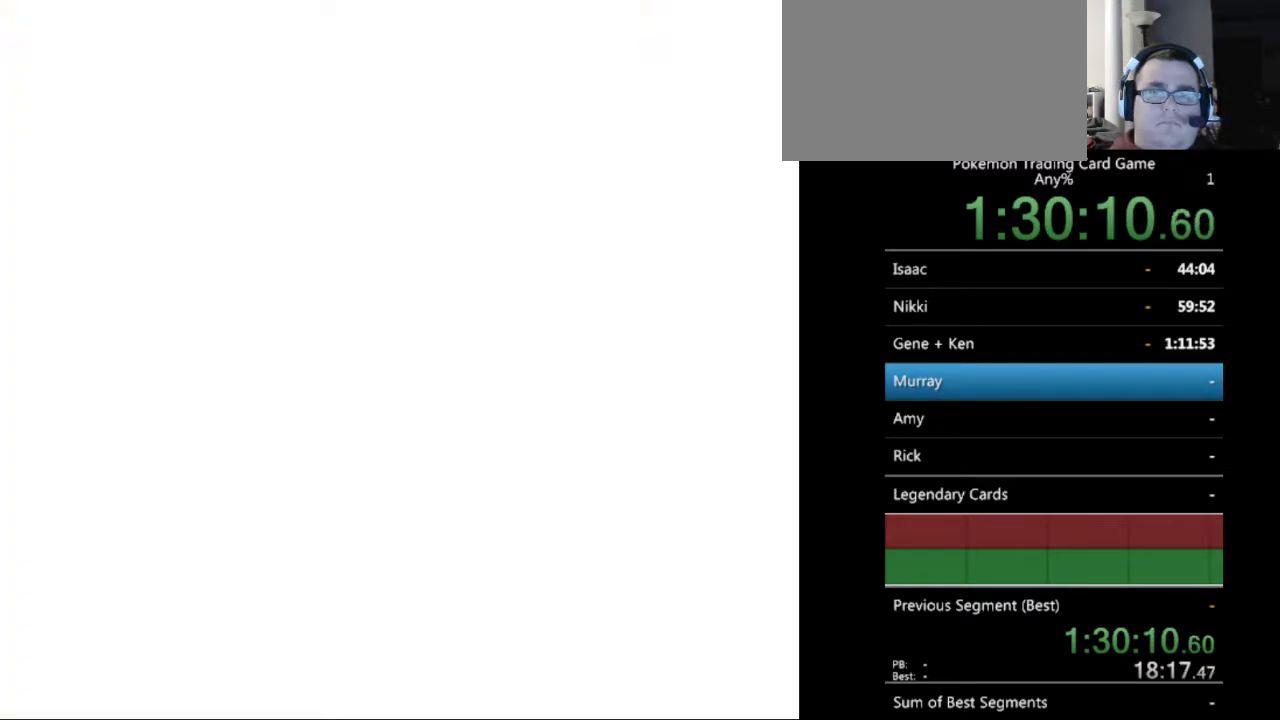
{"buttons": [], "events": [[33, "A", "up"], [300, "A", "down"], [400, "A", "up"]]}
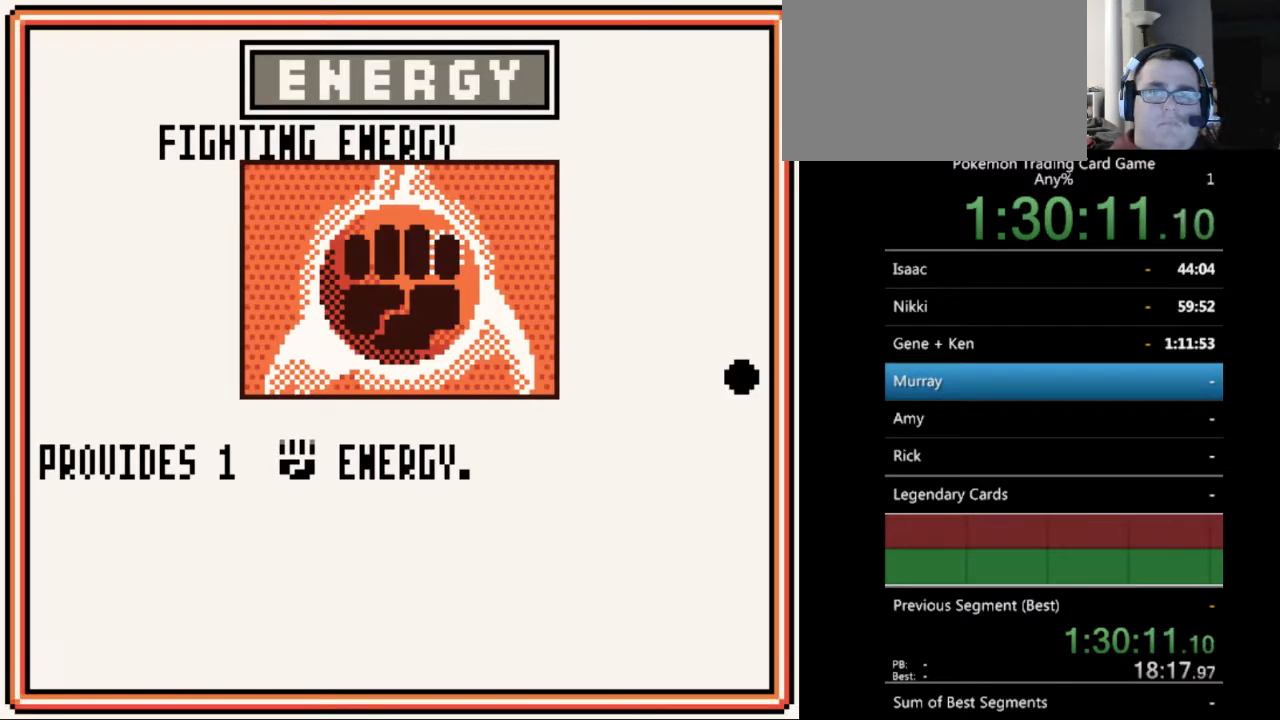
{"buttons": ["A"], "events": [[33, "A", "down"], [133, "A", "up"], [233, "A", "down"], [333, "A", "up"], [467, "A", "down"]]}
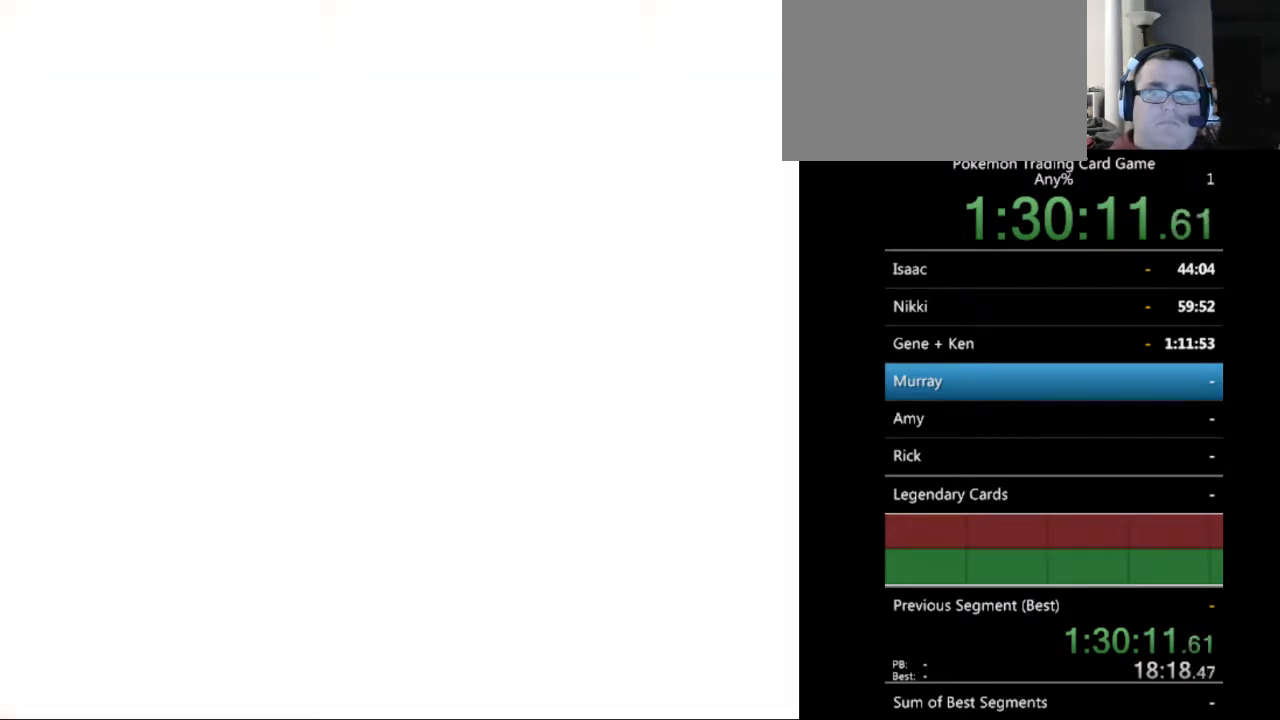
{"buttons": ["B"], "events": [[67, "A", "up"], [433, "B", "down"]]}
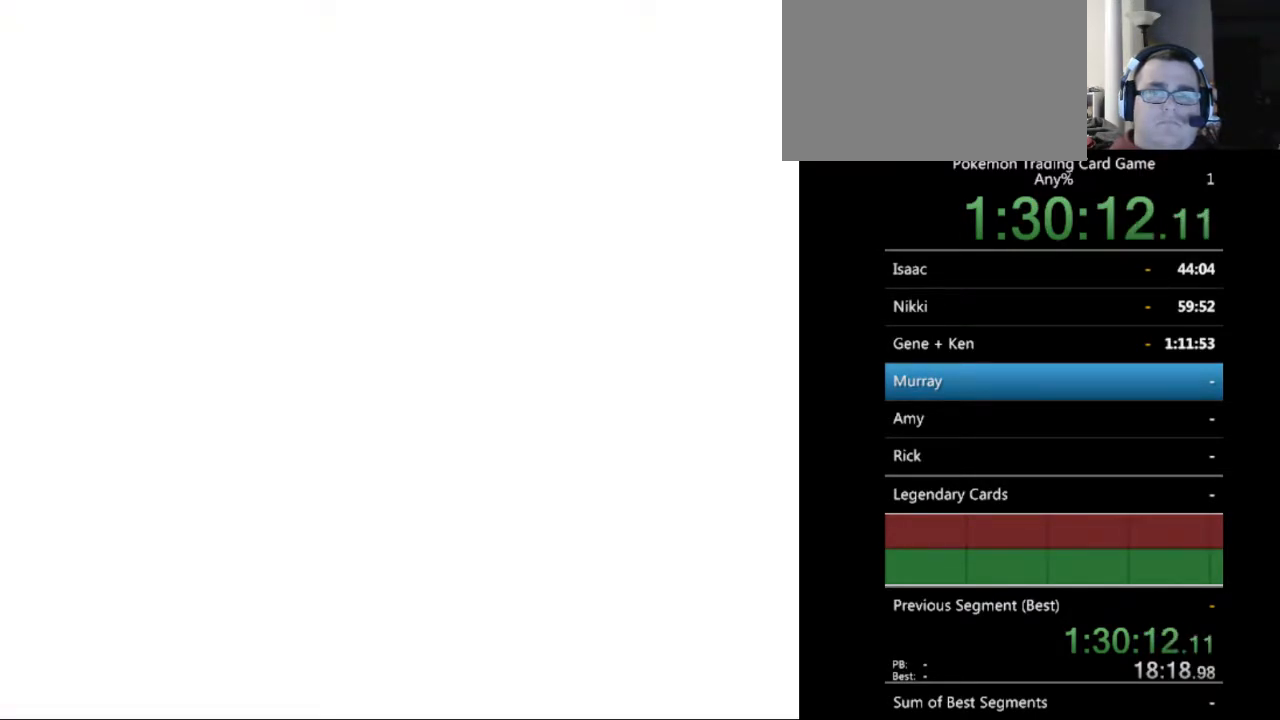
{"buttons": [], "events": [[67, "B", "up"], [167, "B", "down"], [233, "B", "up"], [367, "B", "down"], [433, "B", "up"]]}
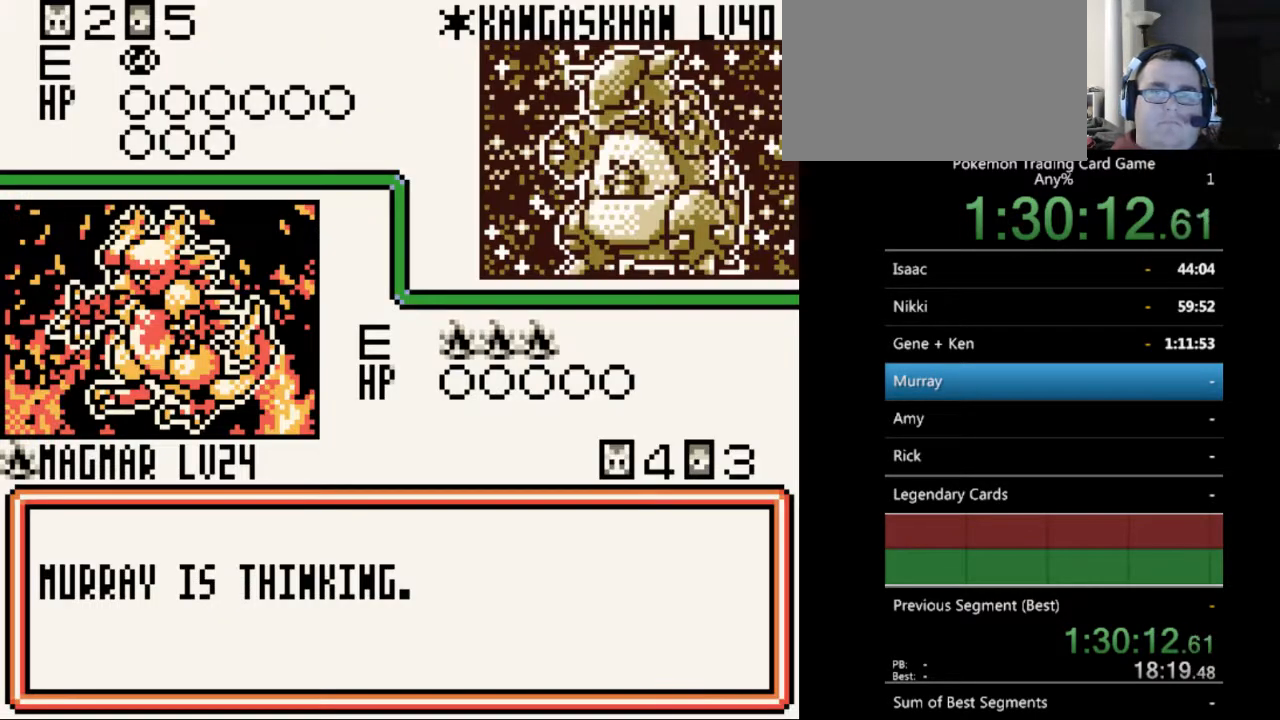
{"buttons": [], "events": [[167, "B", "down"], [267, "B", "up"], [367, "B", "down"], [467, "B", "up"]]}
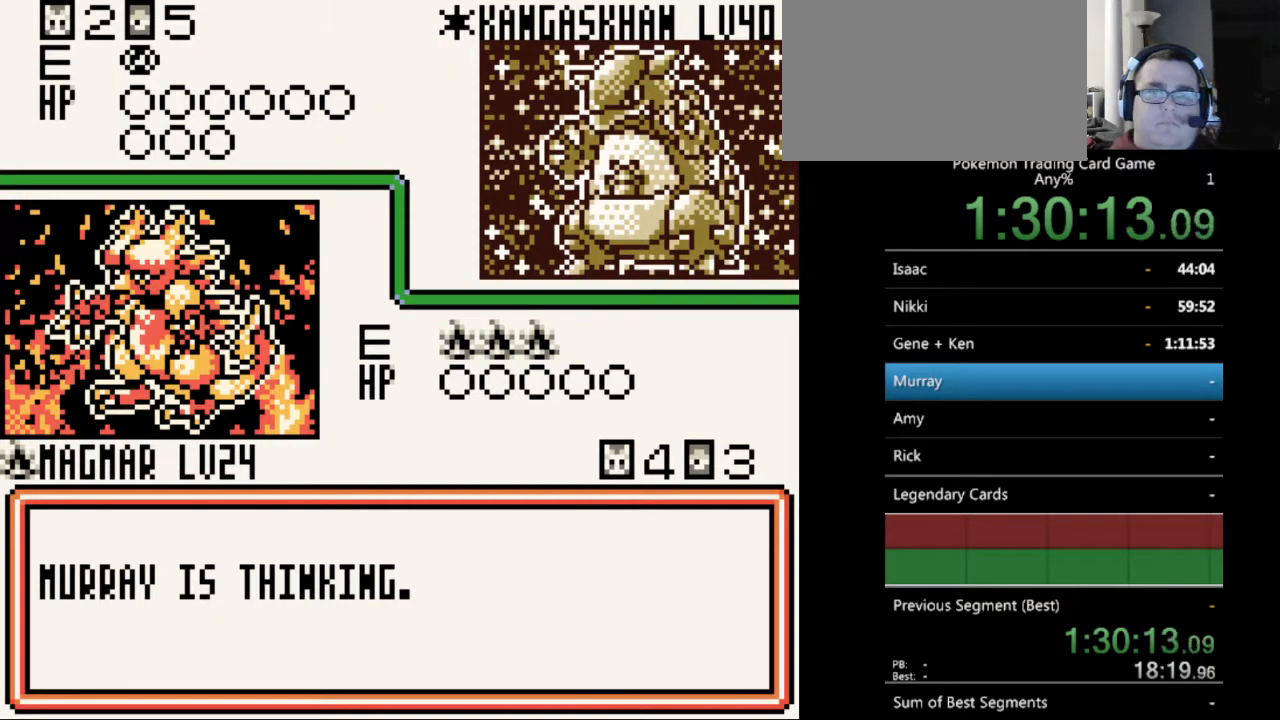
{"buttons": [], "events": [[67, "B", "down"], [167, "B", "up"], [267, "B", "down"], [367, "B", "up"]]}
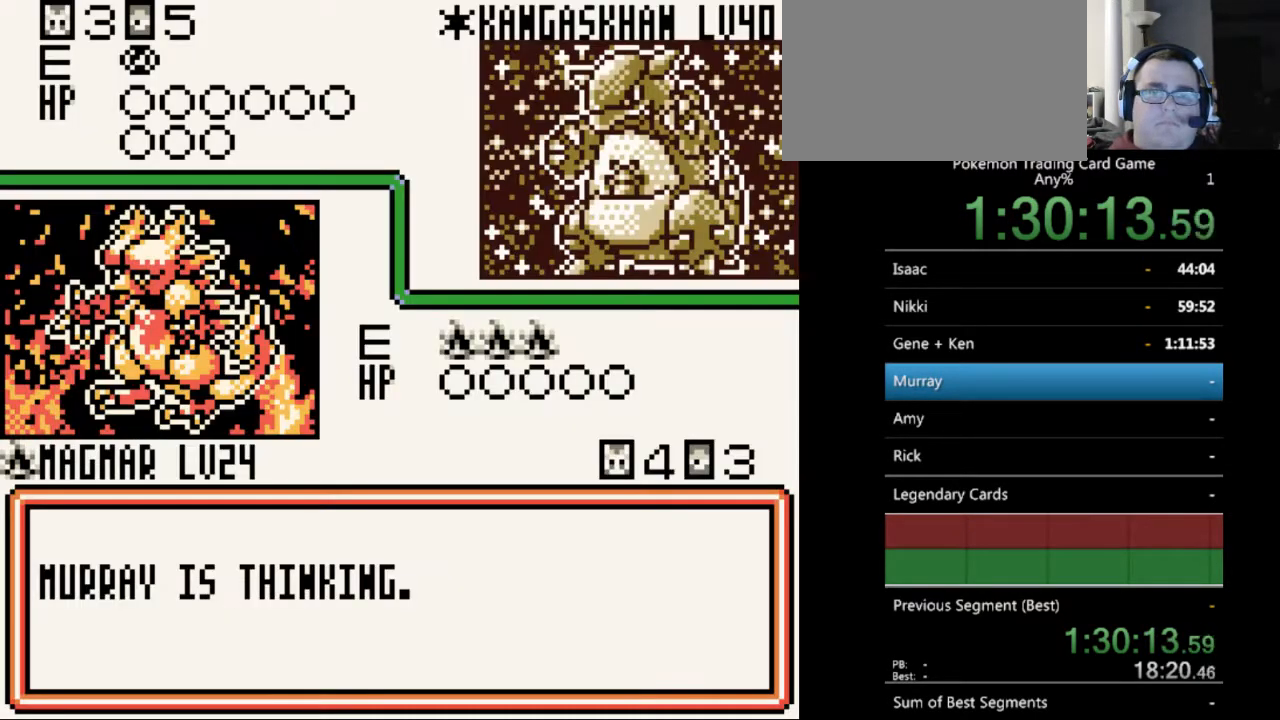
{"buttons": [], "events": [[33, "B", "down"], [133, "B", "up"], [200, "B", "down"], [300, "B", "up"], [400, "B", "down"], [500, "B", "up"]]}
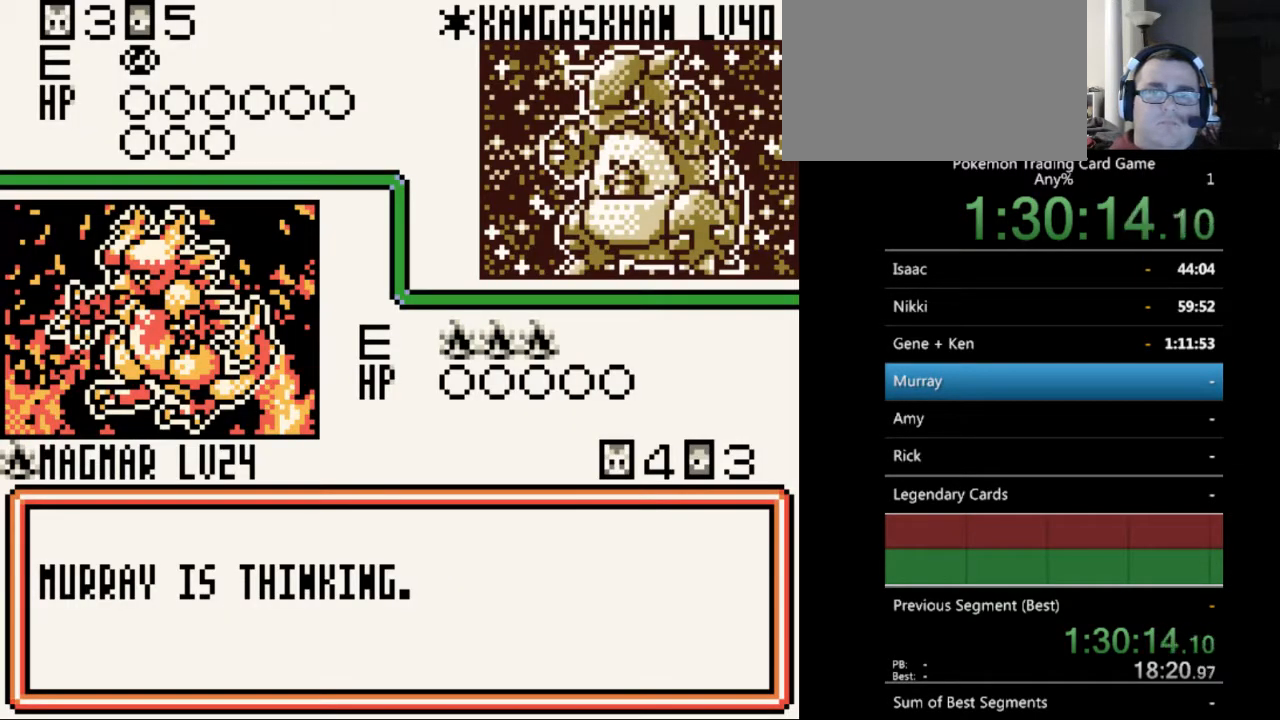
{"buttons": ["B"], "events": [[100, "B", "down"], [200, "B", "up"], [300, "B", "down"], [367, "B", "up"], [467, "B", "down"]]}
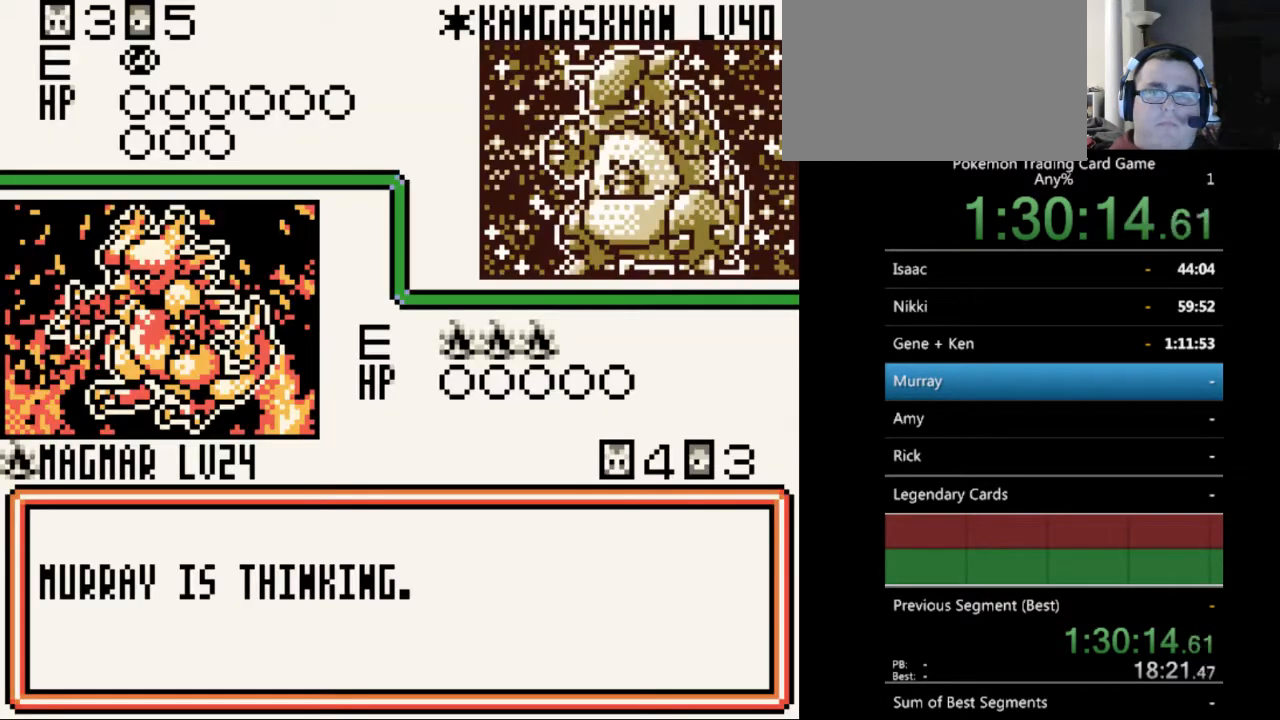
{"buttons": [], "events": [[67, "B", "up"], [233, "B", "down"], [333, "B", "up"], [400, "B", "down"], [500, "B", "up"]]}
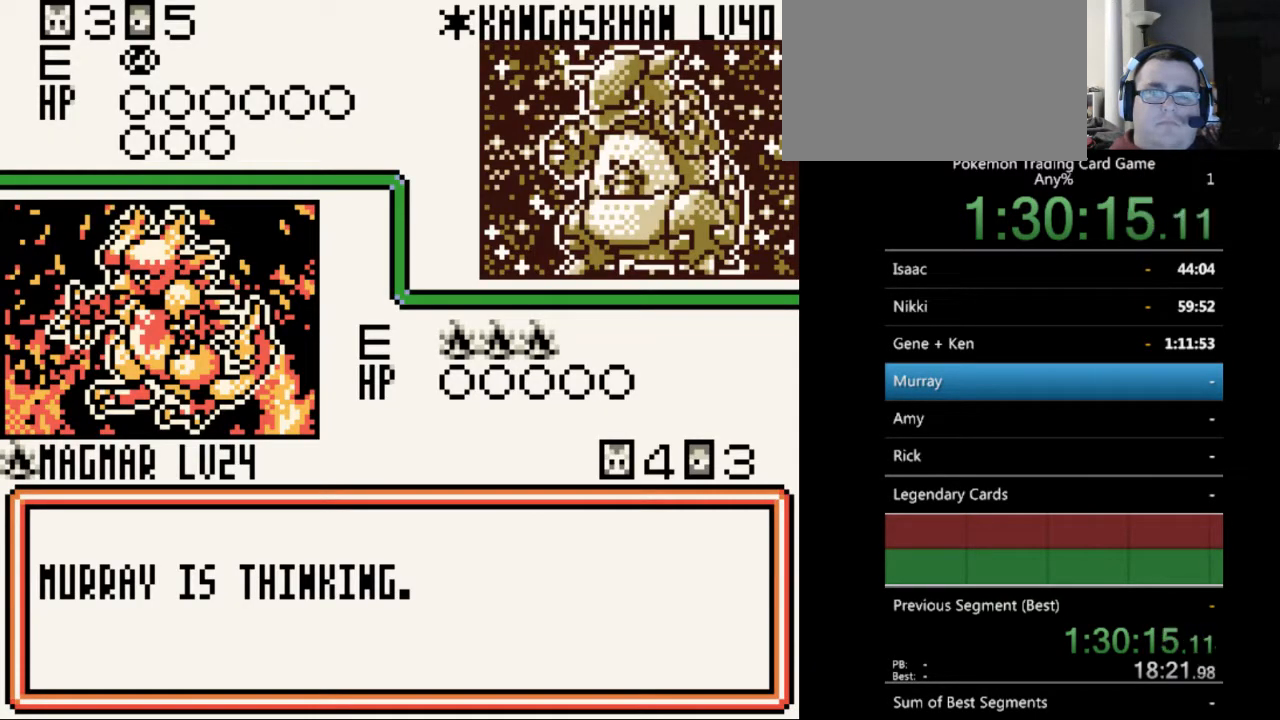
{"buttons": ["B"], "events": [[133, "B", "down"], [200, "B", "up"], [300, "B", "down"], [400, "B", "up"], [500, "B", "down"]]}
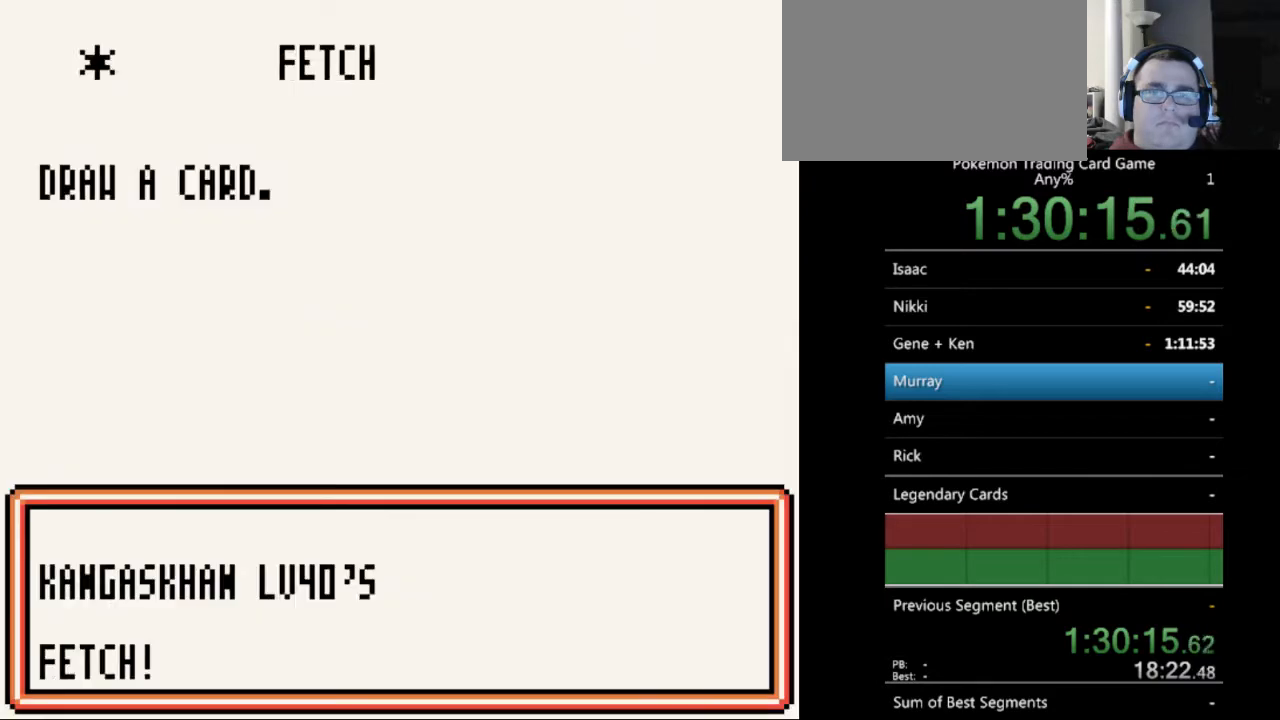
{"buttons": ["B"], "events": [[100, "B", "up"], [200, "B", "down"], [267, "B", "up"], [467, "B", "down"]]}
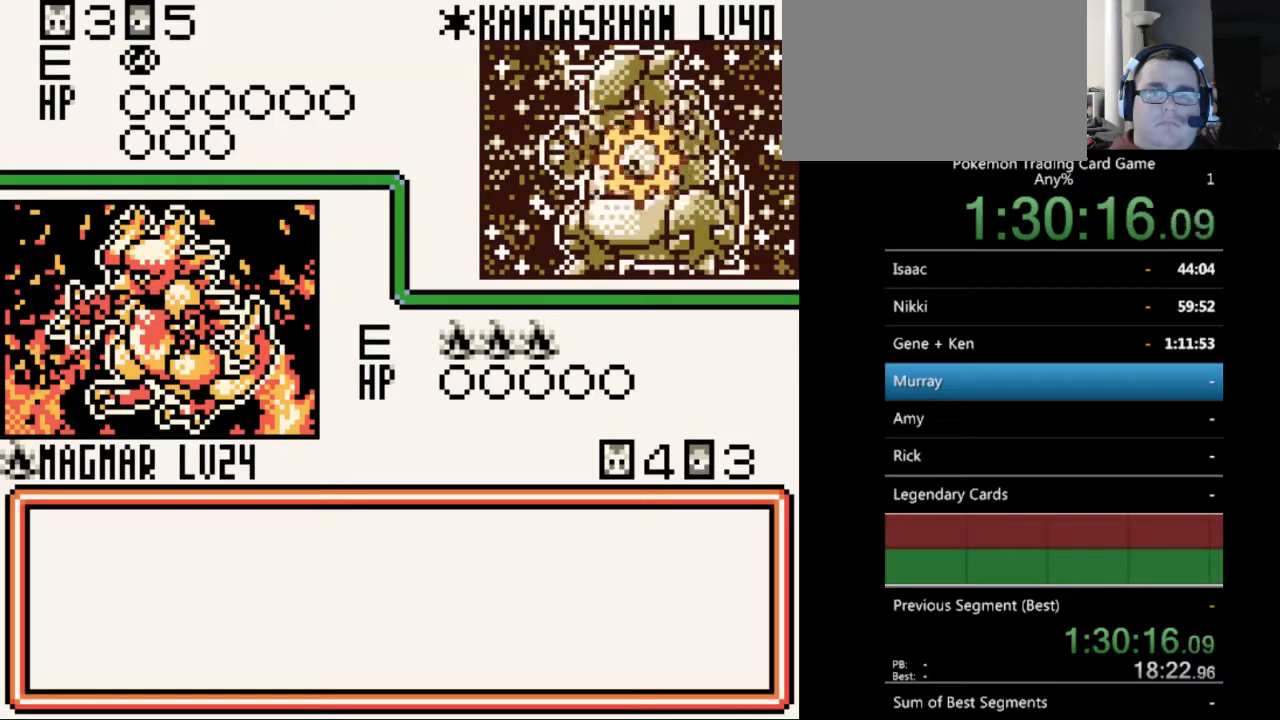
{"buttons": ["B"], "events": [[67, "B", "up"], [200, "B", "down"], [333, "B", "up"], [433, "B", "down"]]}
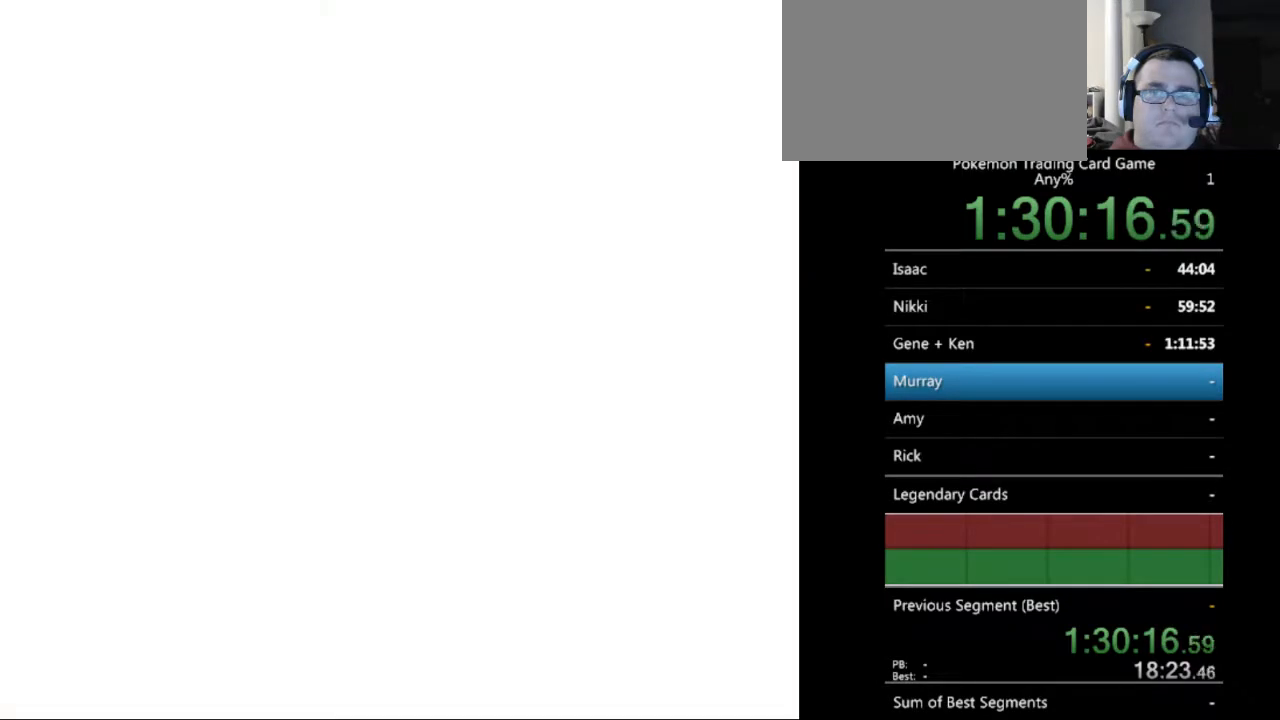
{"buttons": [], "events": [[33, "B", "up"], [200, "B", "down"], [267, "B", "up"], [367, "B", "down"], [467, "B", "up"]]}
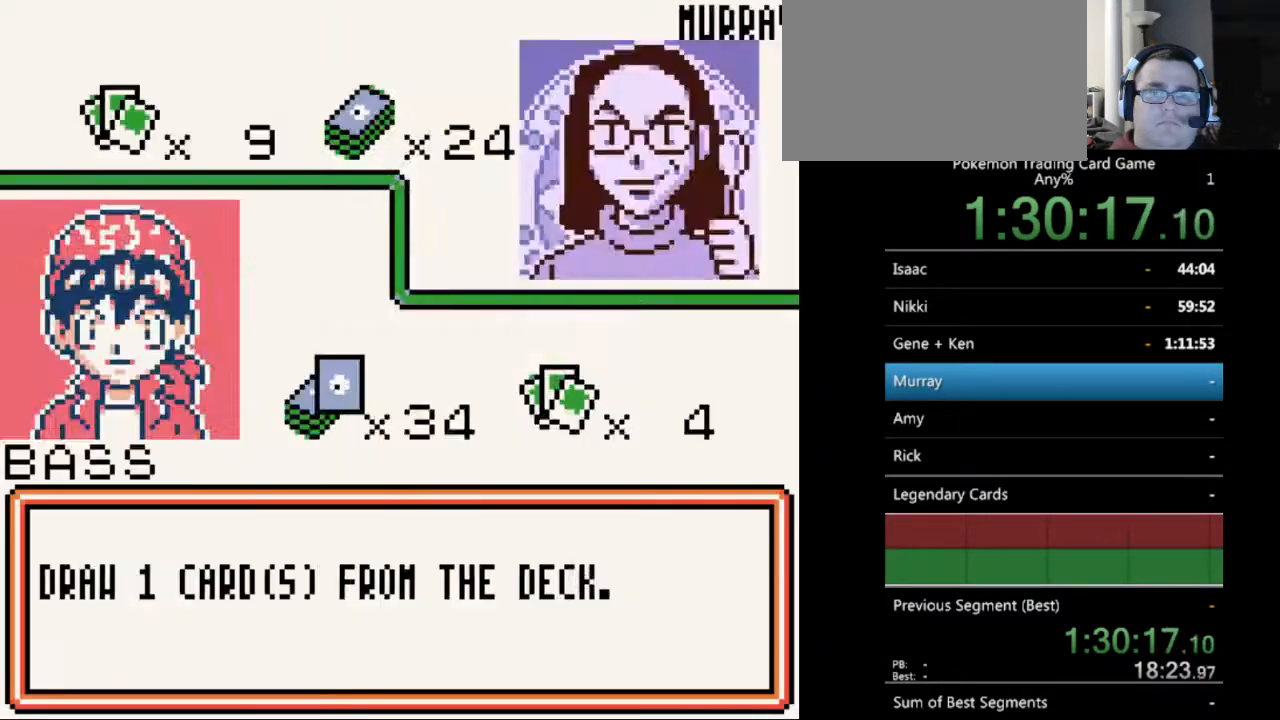
{"buttons": [], "events": [[100, "B", "down"], [200, "B", "up"]]}
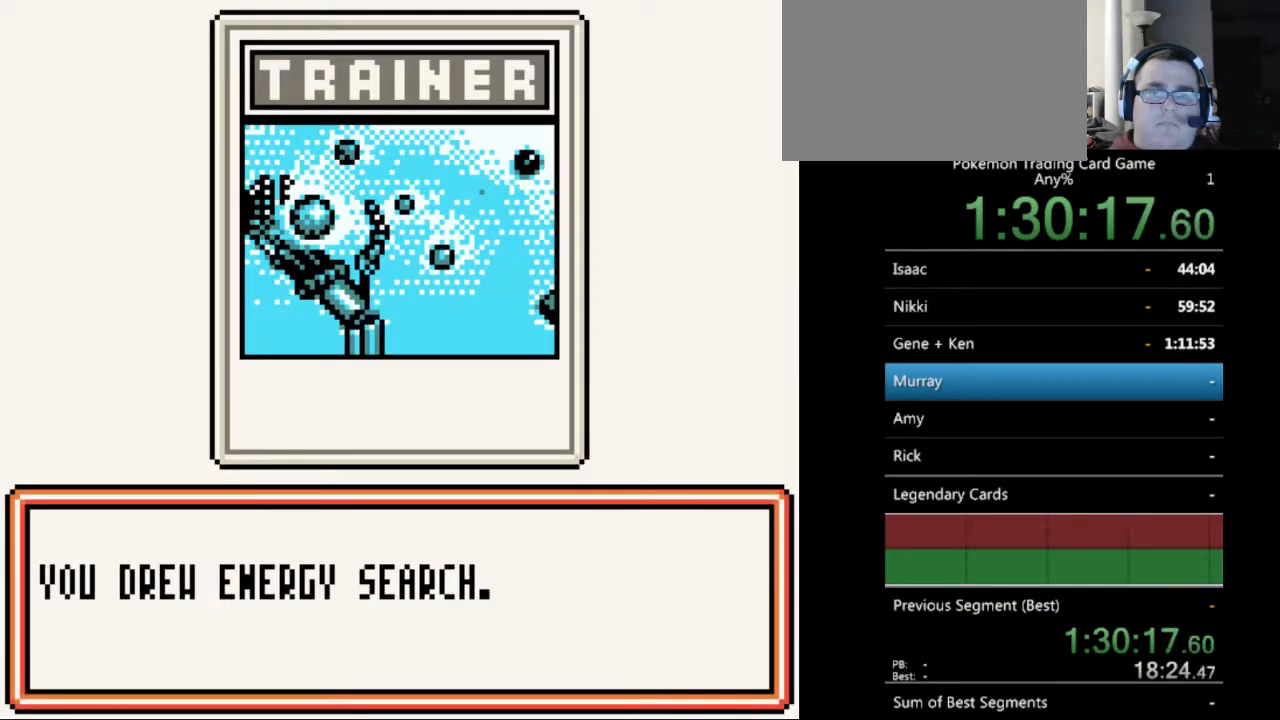
{"buttons": [], "events": [[100, "B", "down"], [233, "B", "up"]]}
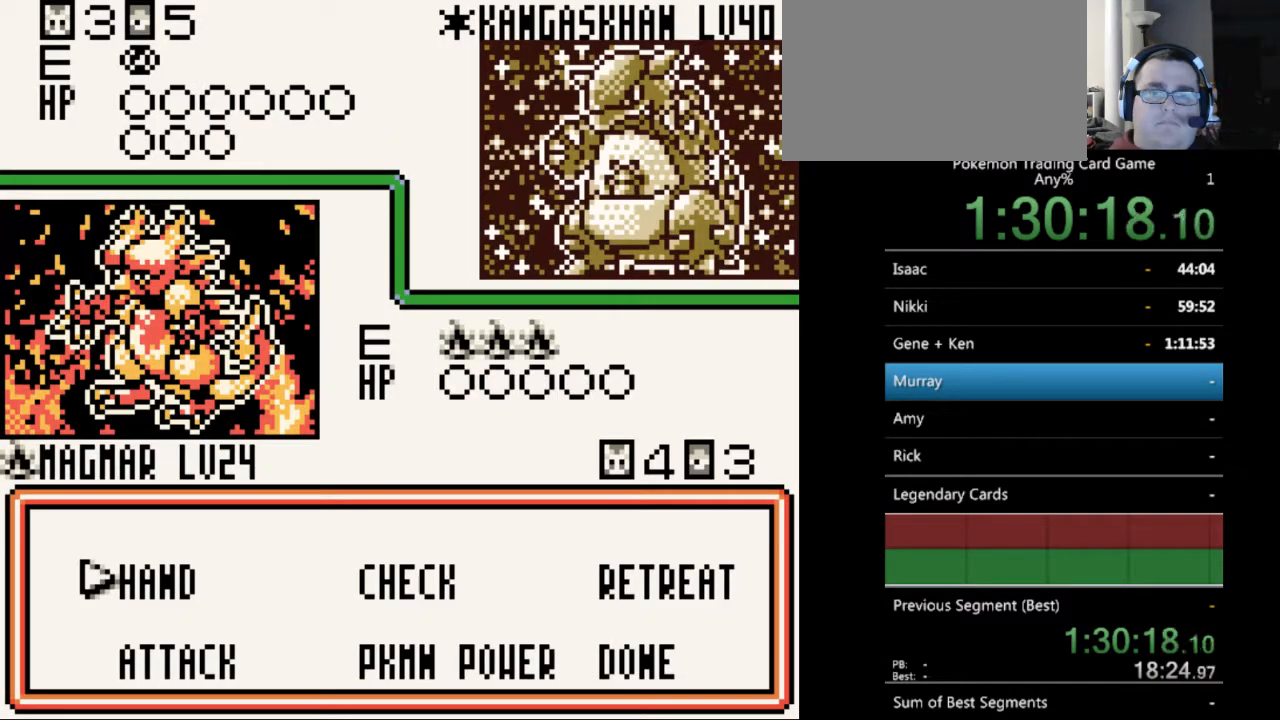
{"buttons": [], "events": [[100, "A", "down"], [200, "A", "up"]]}
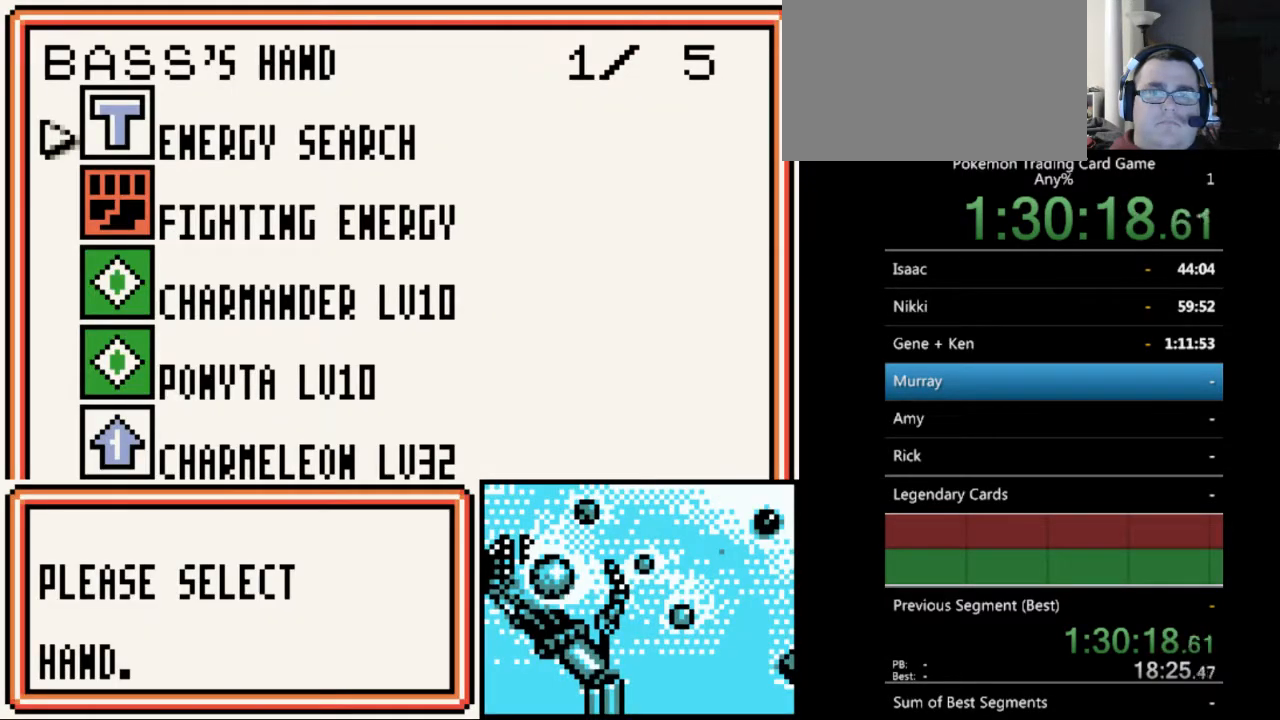
{"buttons": [], "events": [[133, "A", "down"], [267, "A", "up"], [433, "A", "down"], [500, "A", "up"]]}
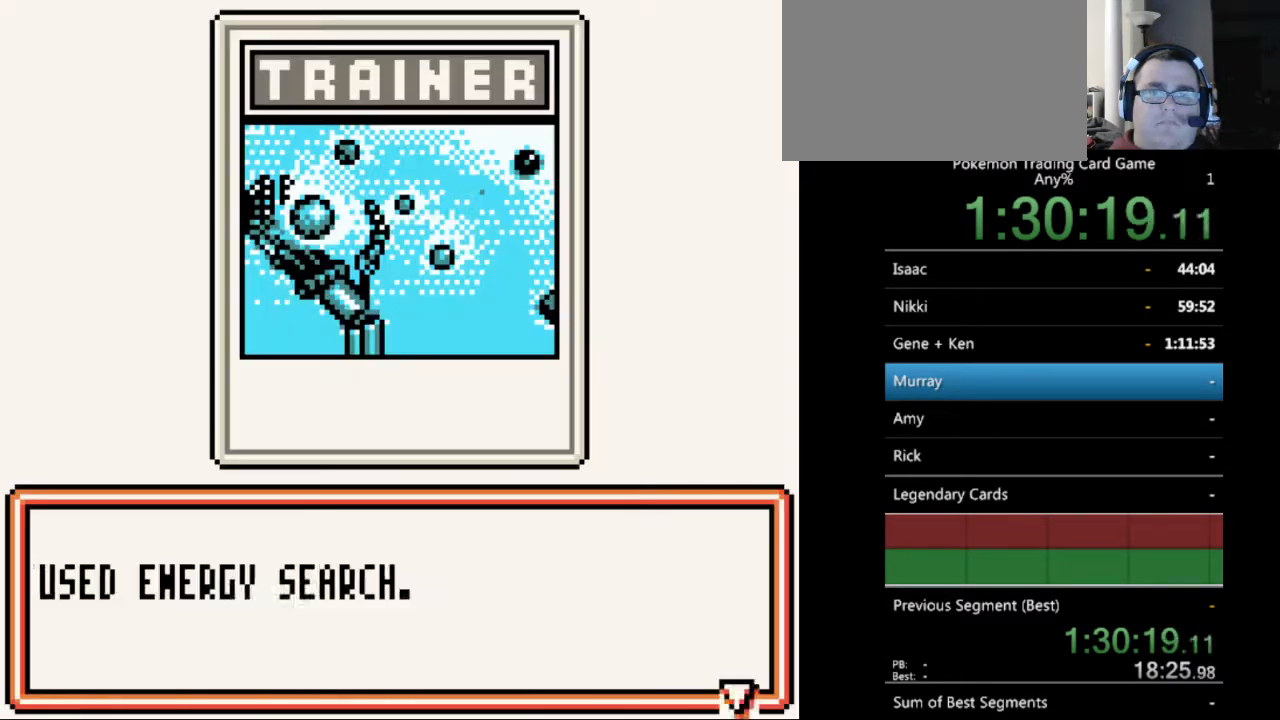
{"buttons": [], "events": [[267, "A", "down"], [367, "A", "up"]]}
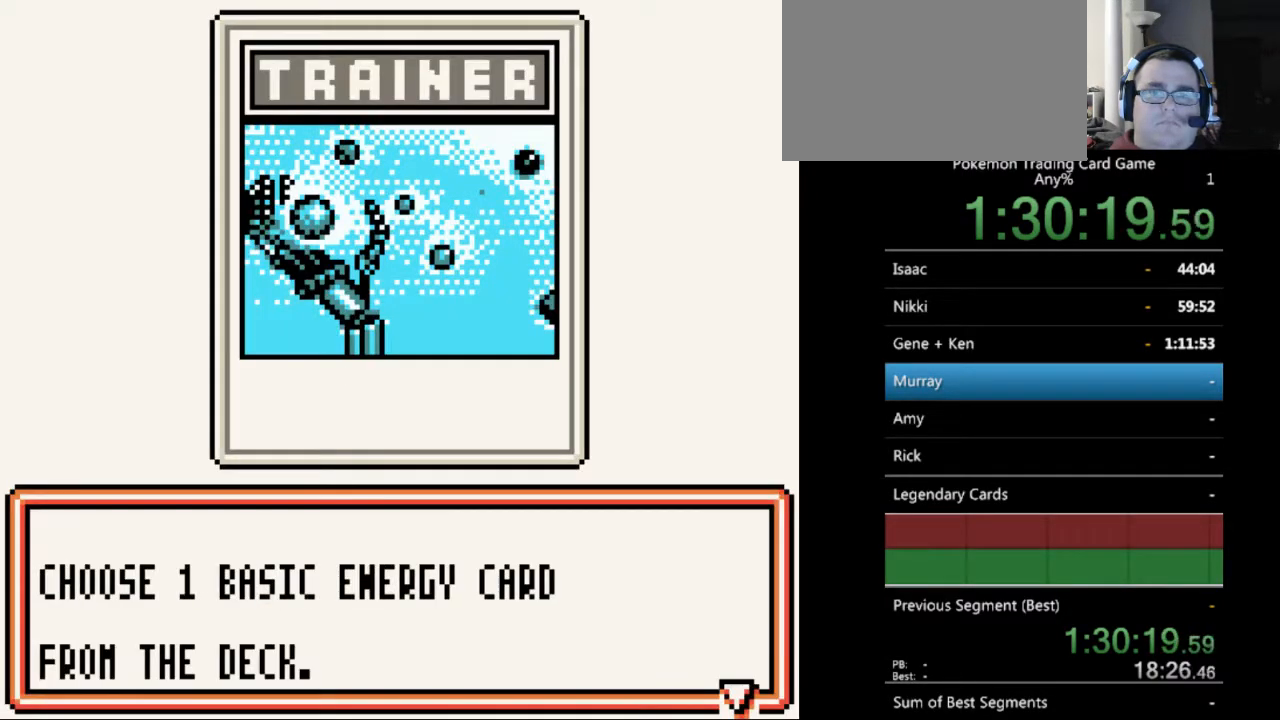
{"buttons": [], "events": [[100, "A", "down"], [233, "A", "up"]]}
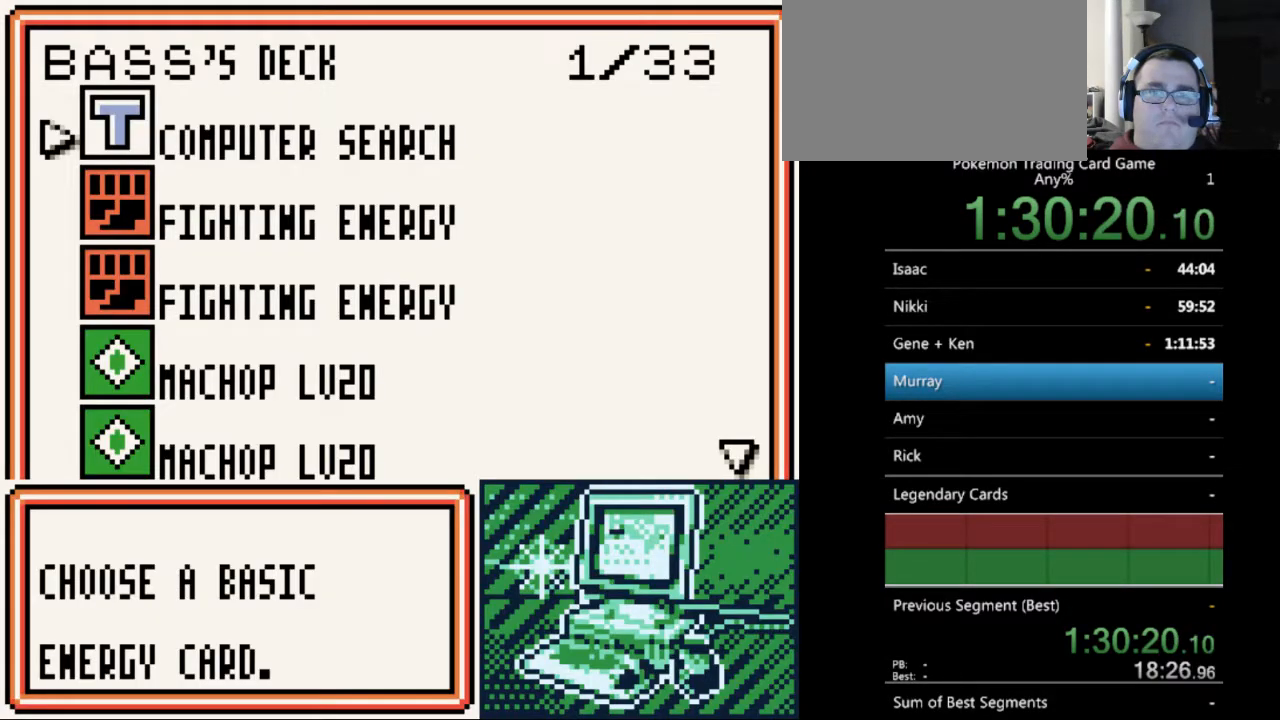
{"buttons": ["DPAD_DOWN"], "events": [[133, "DPAD_DOWN", "down"], [267, "DPAD_DOWN", "up"], [467, "DPAD_DOWN", "down"]]}
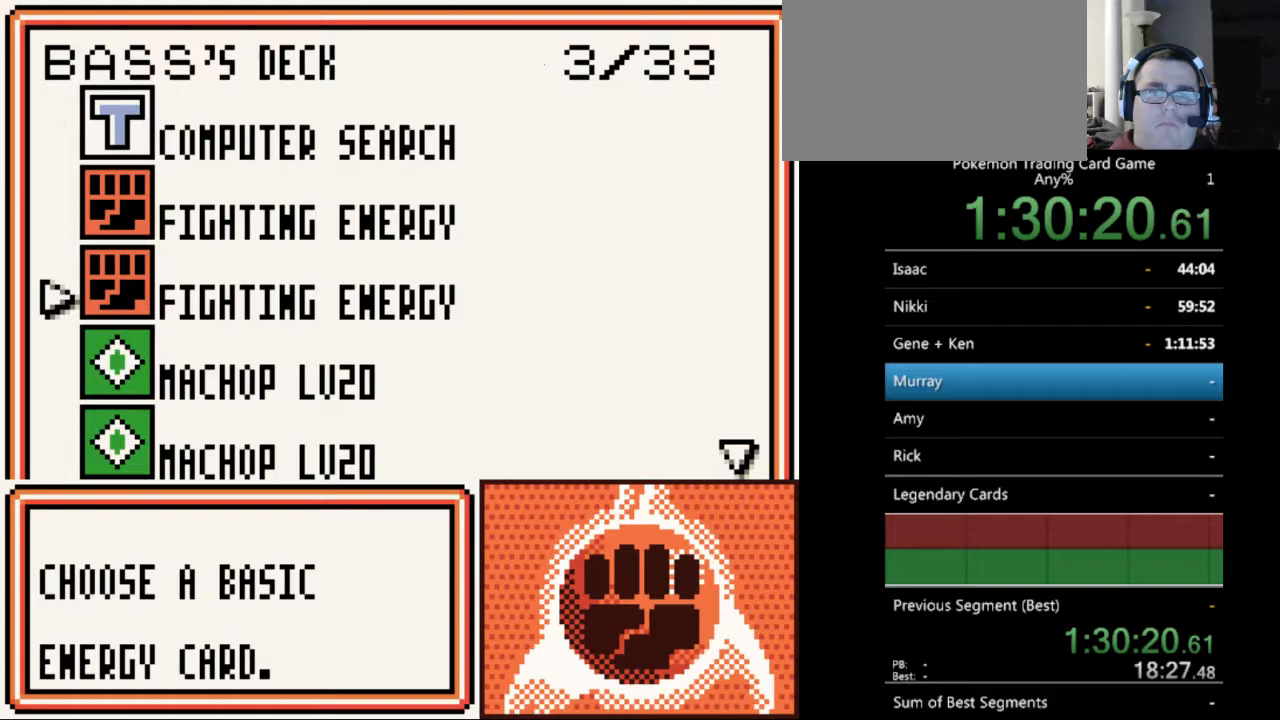
{"buttons": ["SELECT"], "events": [[300, "DPAD_DOWN", "up"], [433, "SELECT", "down"]]}
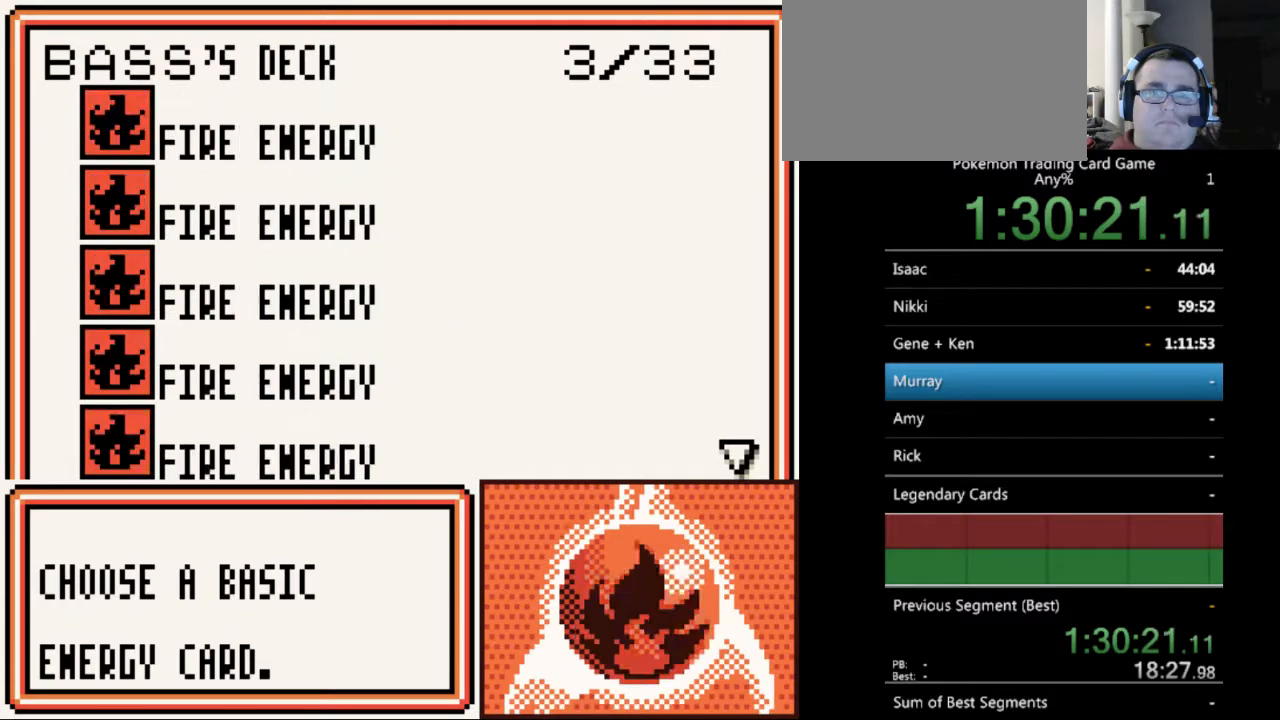
{"buttons": [], "events": [[33, "SELECT", "up"], [300, "A", "down"], [400, "A", "up"]]}
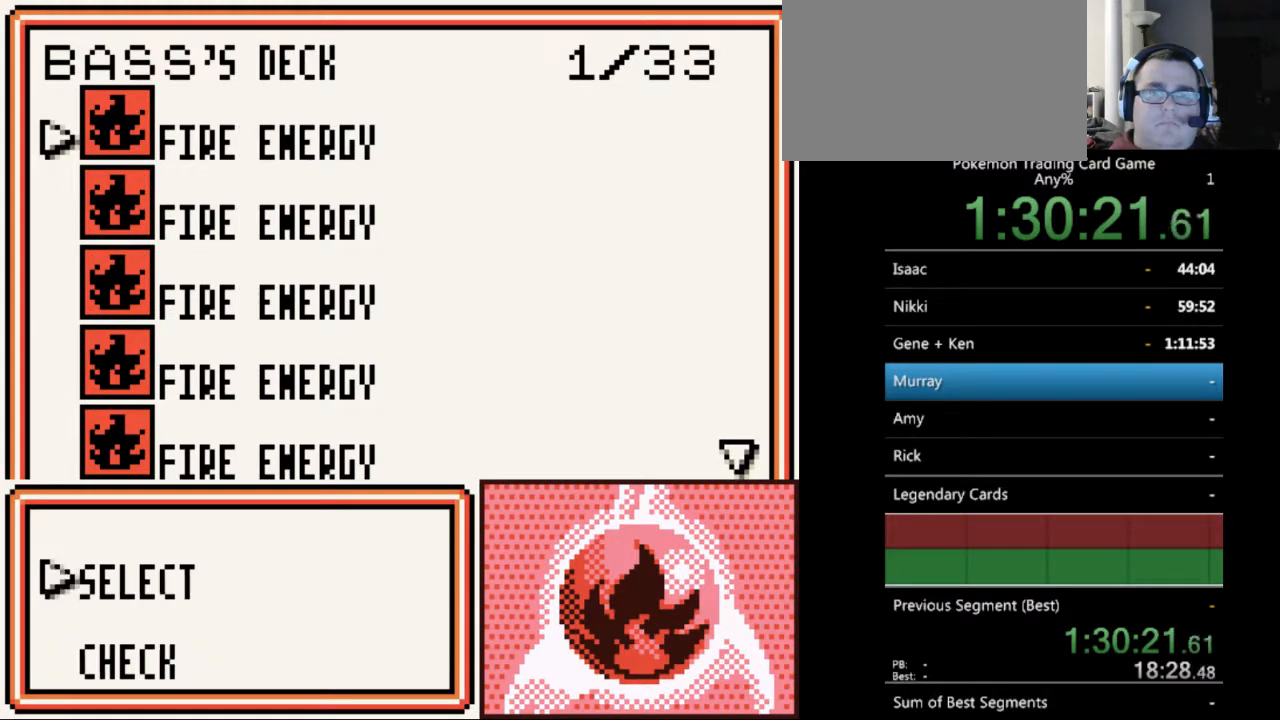
{"buttons": [], "events": [[67, "A", "down"], [167, "A", "up"]]}
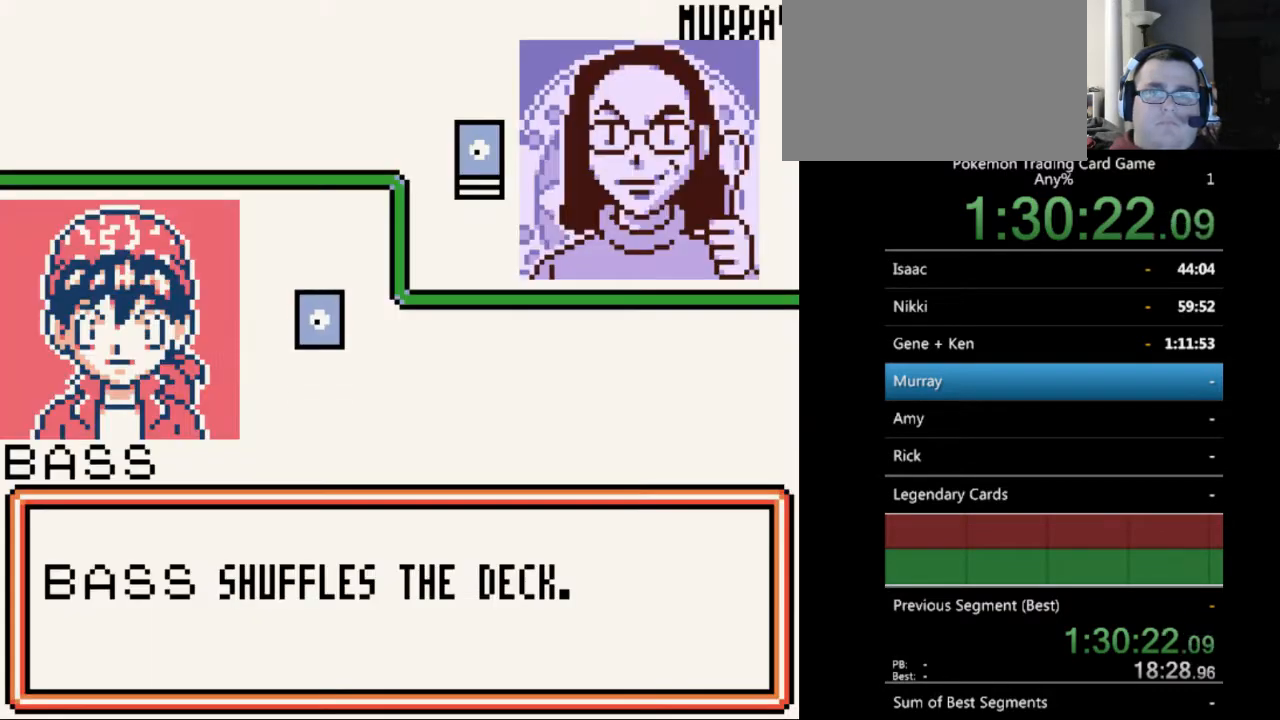
{"buttons": [], "events": [[100, "A", "down"], [200, "A", "up"], [300, "B", "down"], [433, "B", "up"]]}